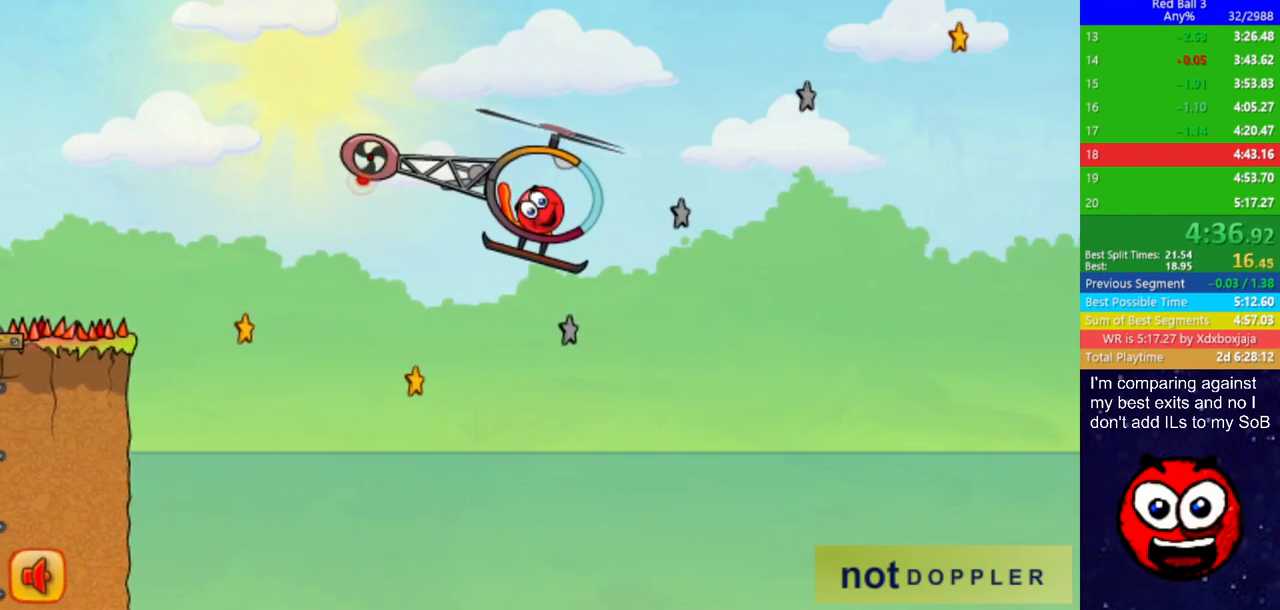
Gameplay with keyboard; each line is a JSON object with the keys held at the frame after it. "events" lists presses ("down") and releases ("up") of "down", "left", "p", "r", "right" and "up" between this image and that frame as [ms after this image, input, new state], when the widget could be followed in between. No other keys are recorded. Mouse input is not recorded.
{"keys": ["right", "up"], "events": [[317, "up", "up"], [417, "up", "down"]]}
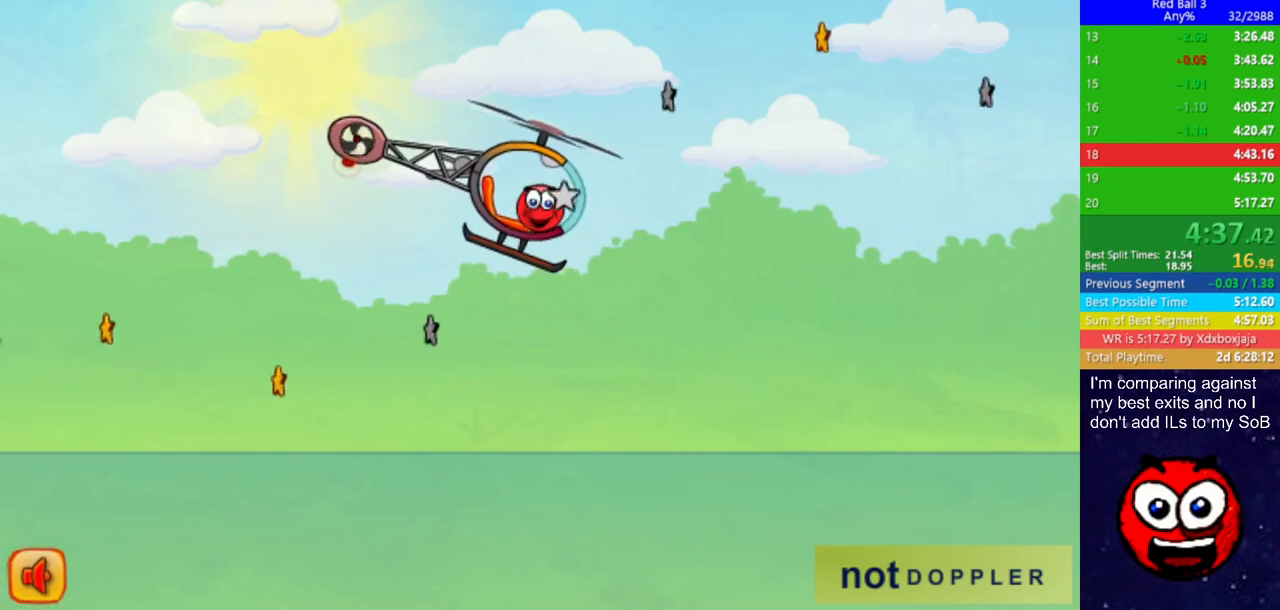
{"keys": ["right", "up"], "events": [[333, "up", "up"], [467, "up", "down"]]}
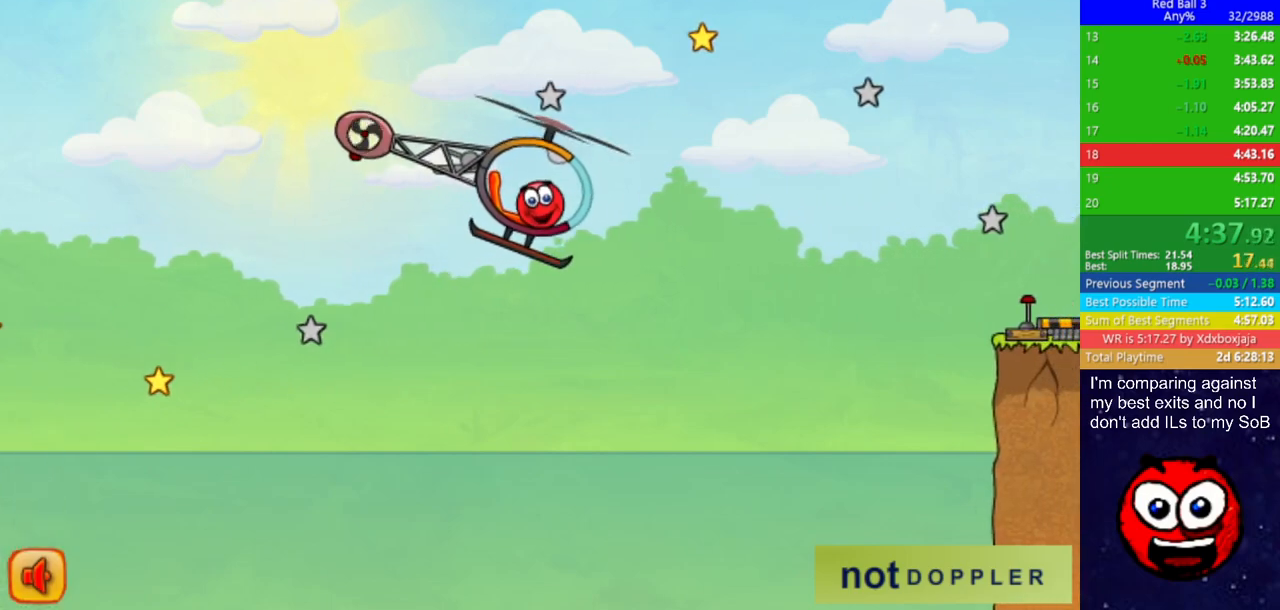
{"keys": ["right"], "events": [[417, "up", "up"]]}
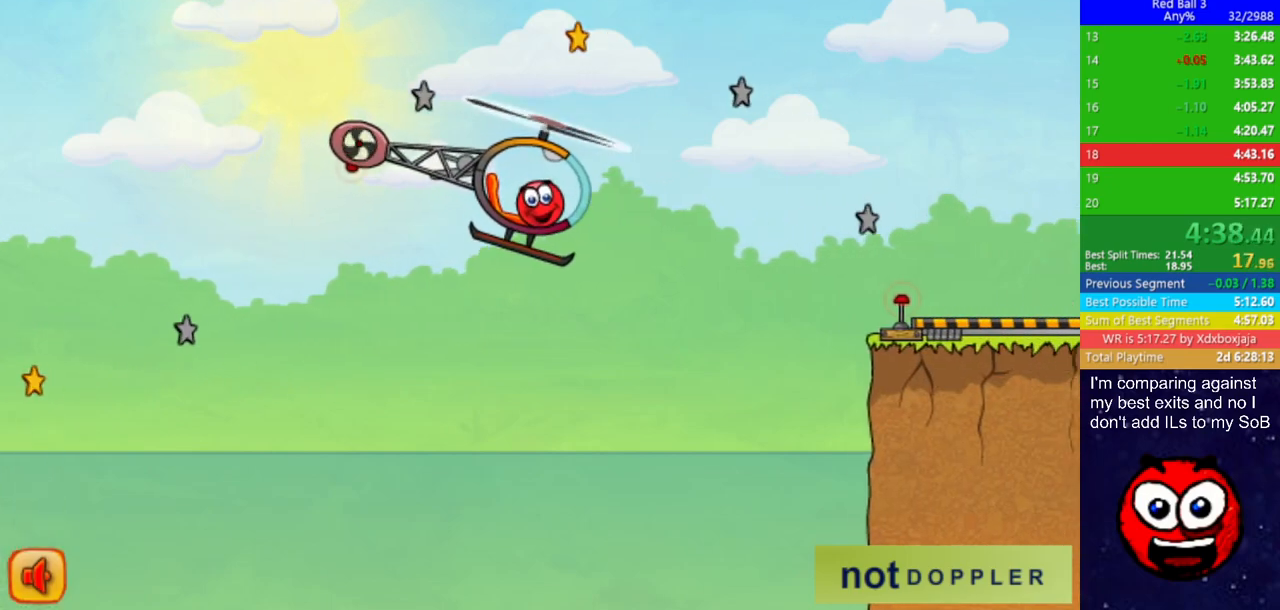
{"keys": ["right"], "events": [[50, "up", "down"], [483, "up", "up"]]}
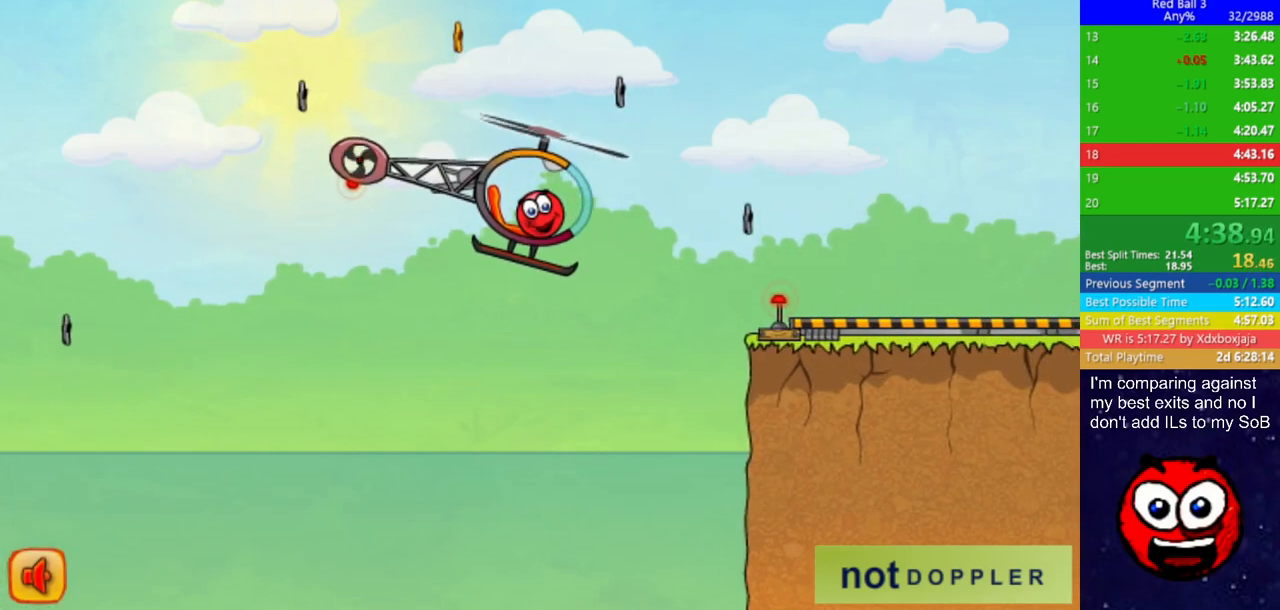
{"keys": ["right", "up"], "events": [[67, "up", "down"], [233, "up", "up"], [317, "up", "down"]]}
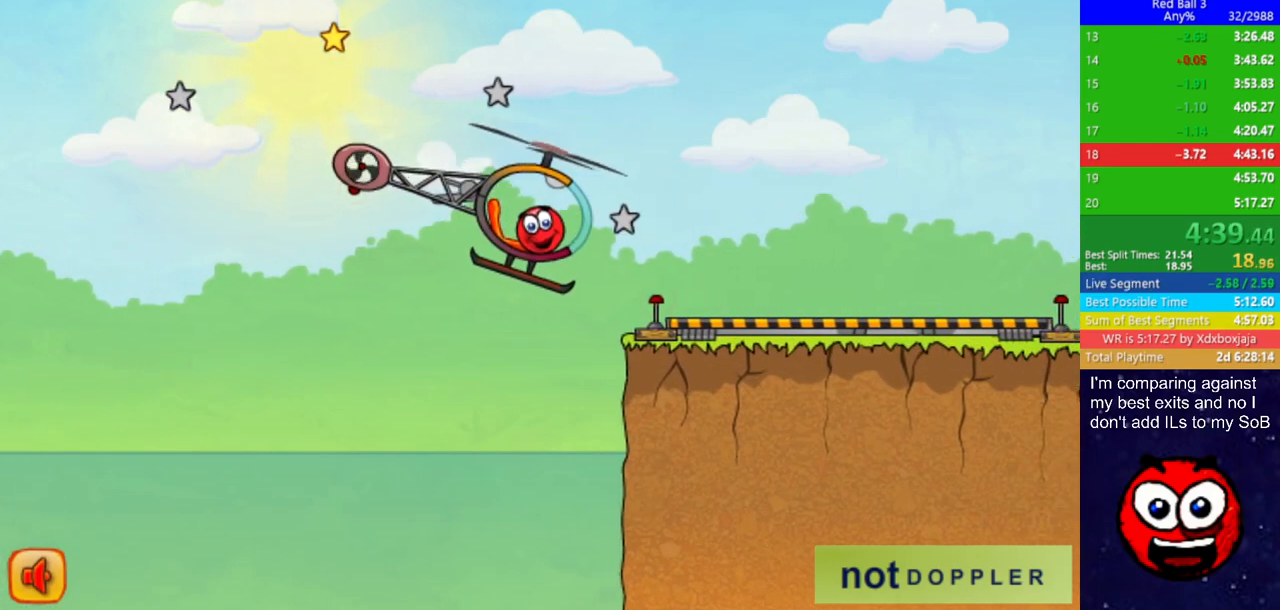
{"keys": ["right"], "events": [[283, "up", "up"]]}
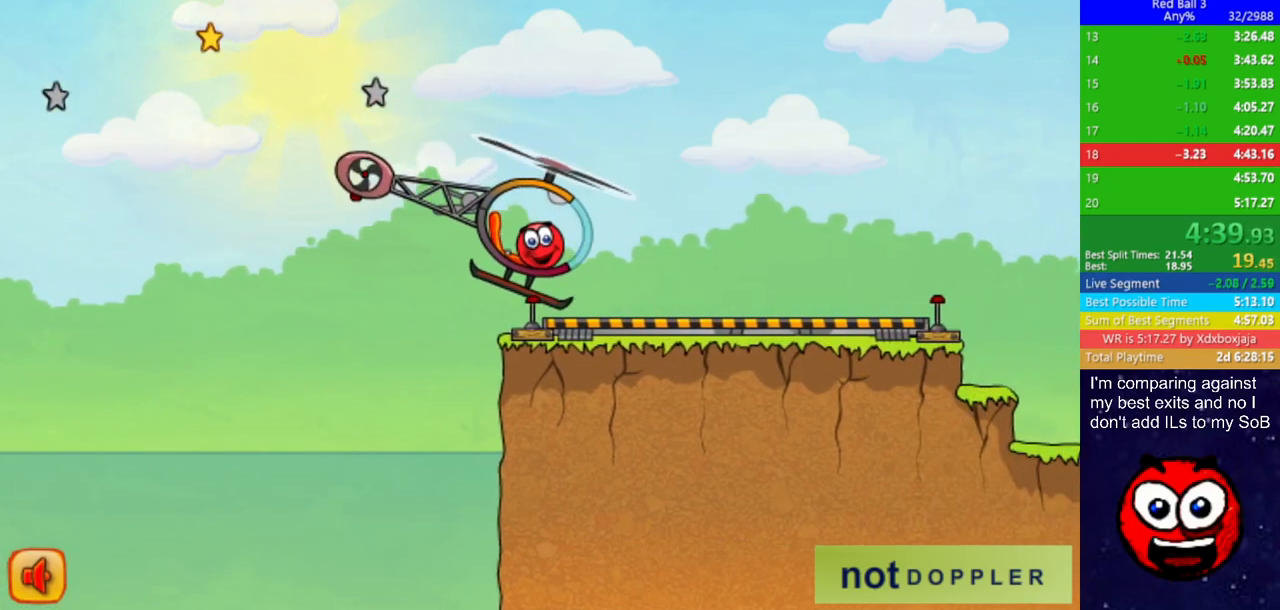
{"keys": ["right"], "events": []}
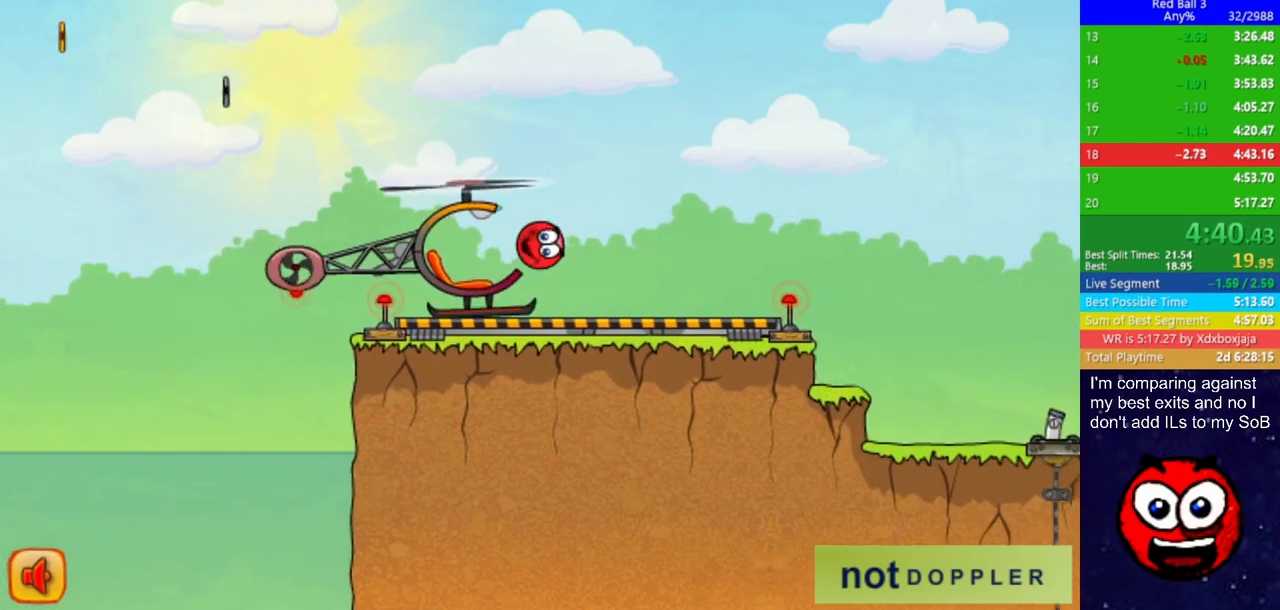
{"keys": ["right"], "events": [[350, "up", "down"], [417, "up", "up"]]}
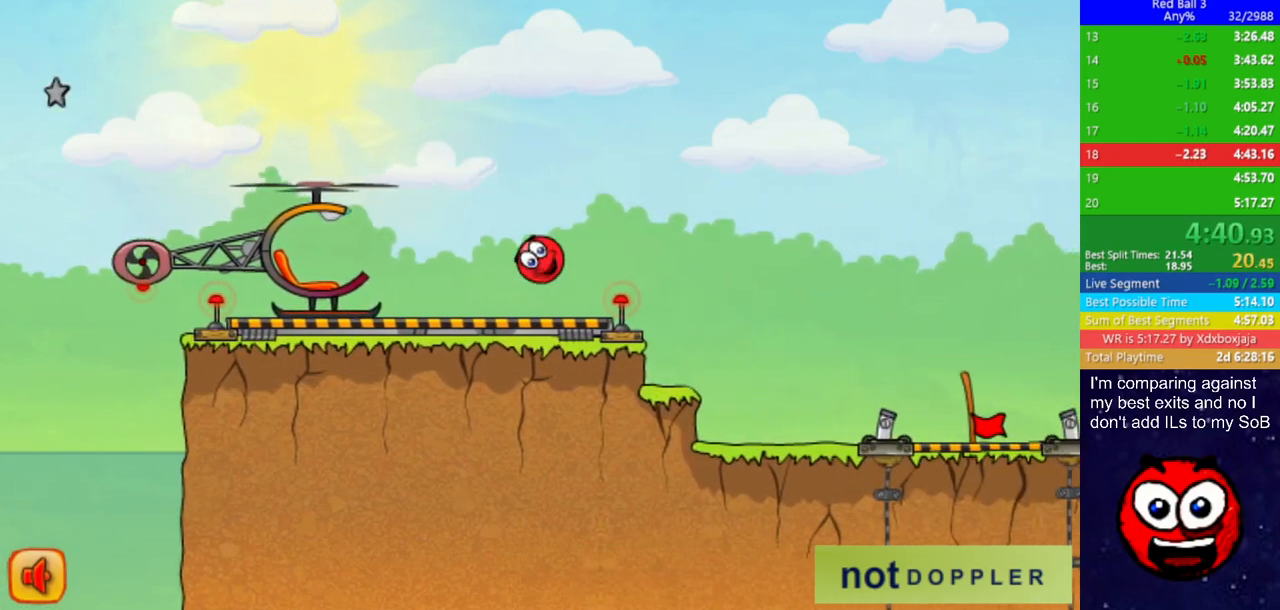
{"keys": ["right"], "events": []}
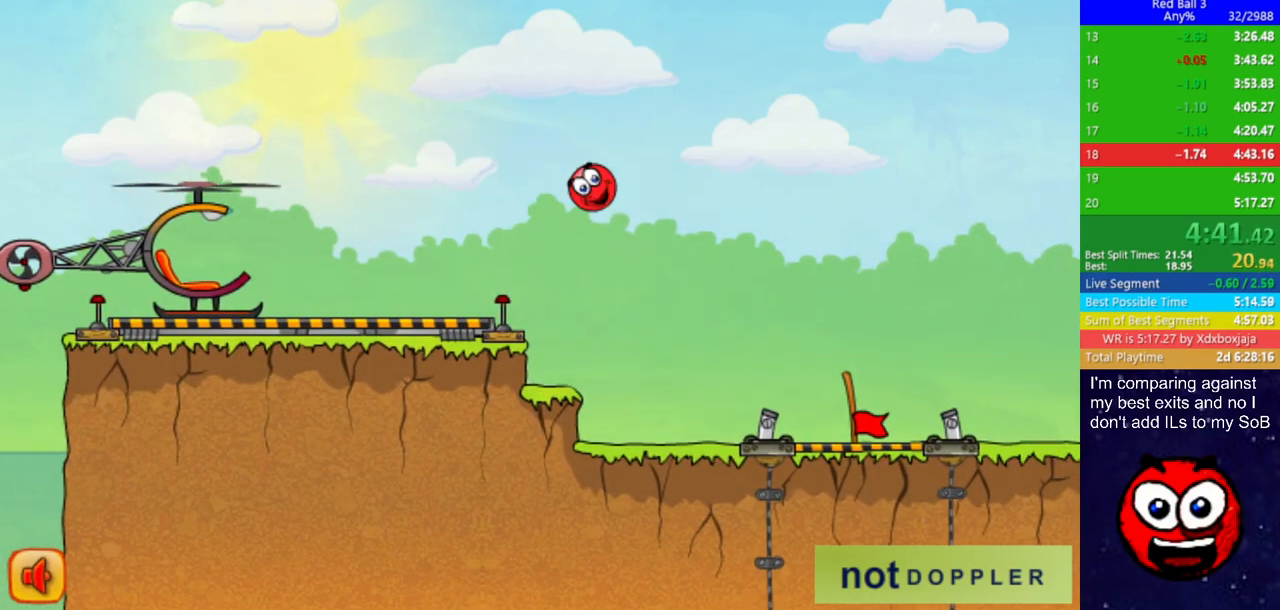
{"keys": ["right"], "events": []}
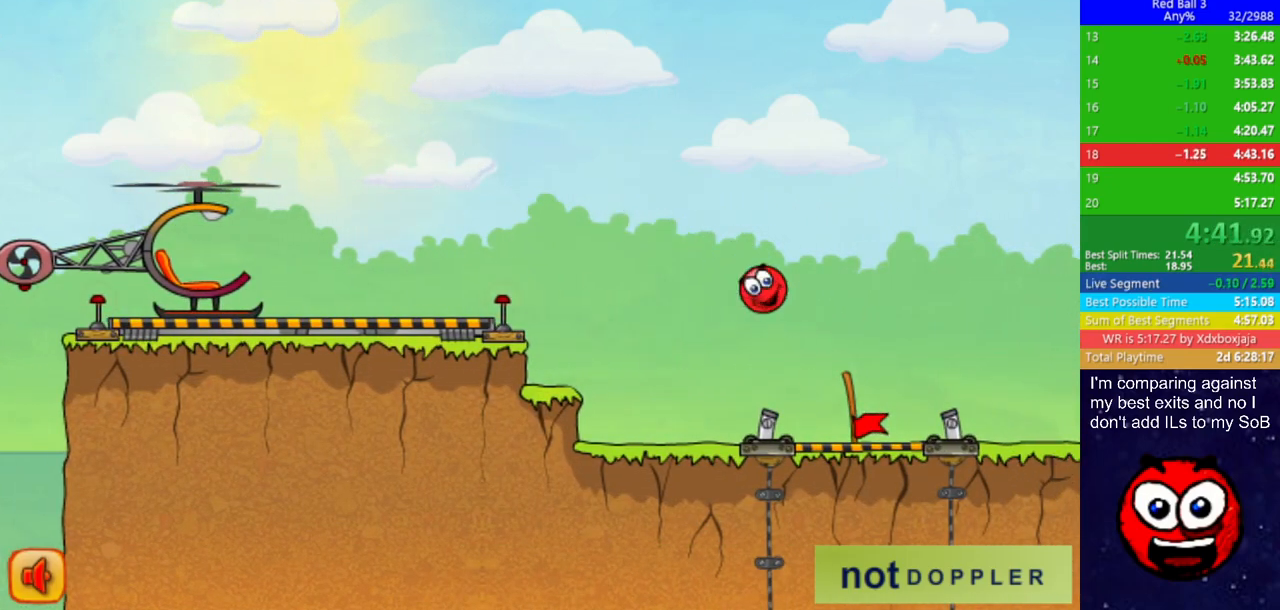
{"keys": ["right"], "events": [[400, "right", "up"], [467, "right", "down"]]}
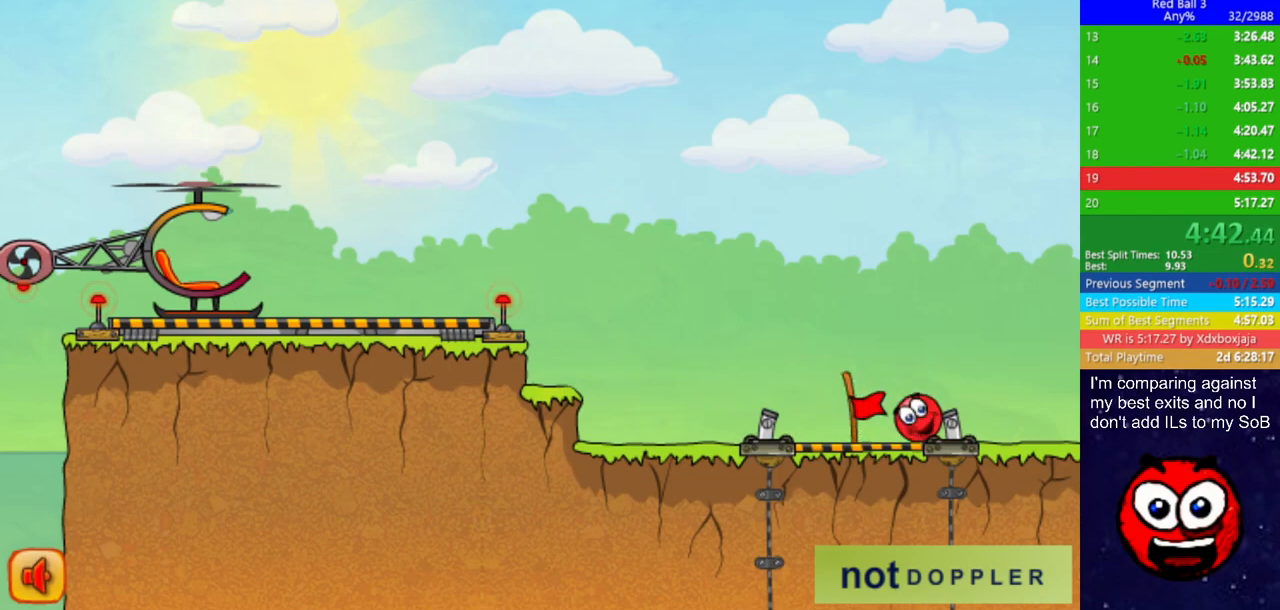
{"keys": ["right"], "events": []}
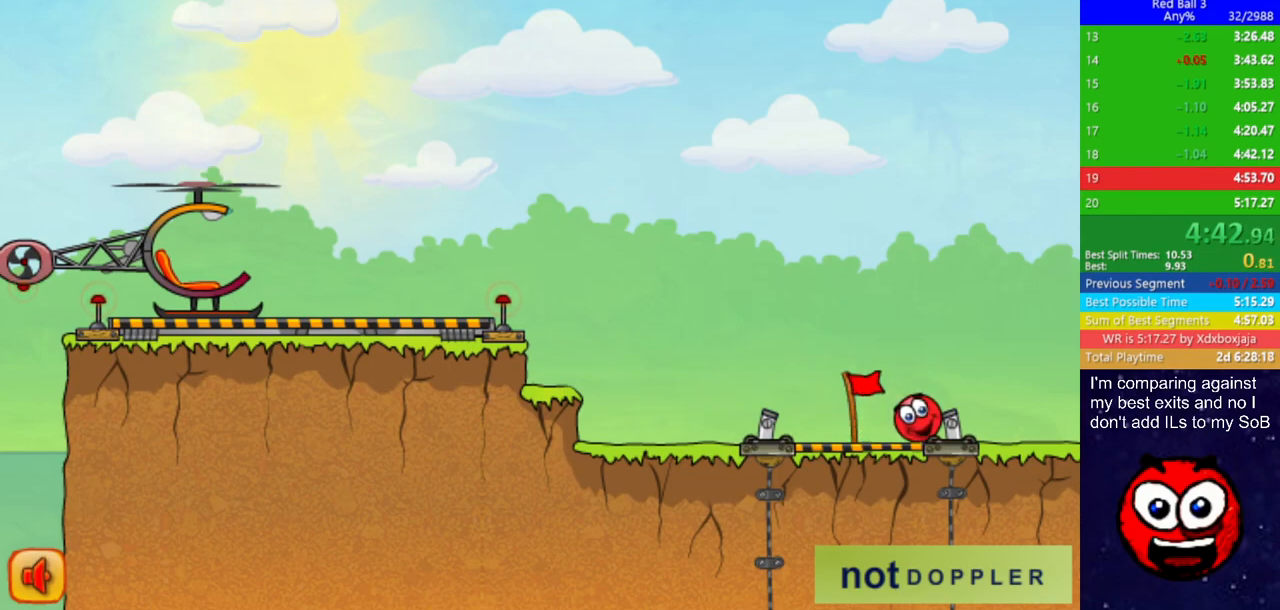
{"keys": ["right"], "events": []}
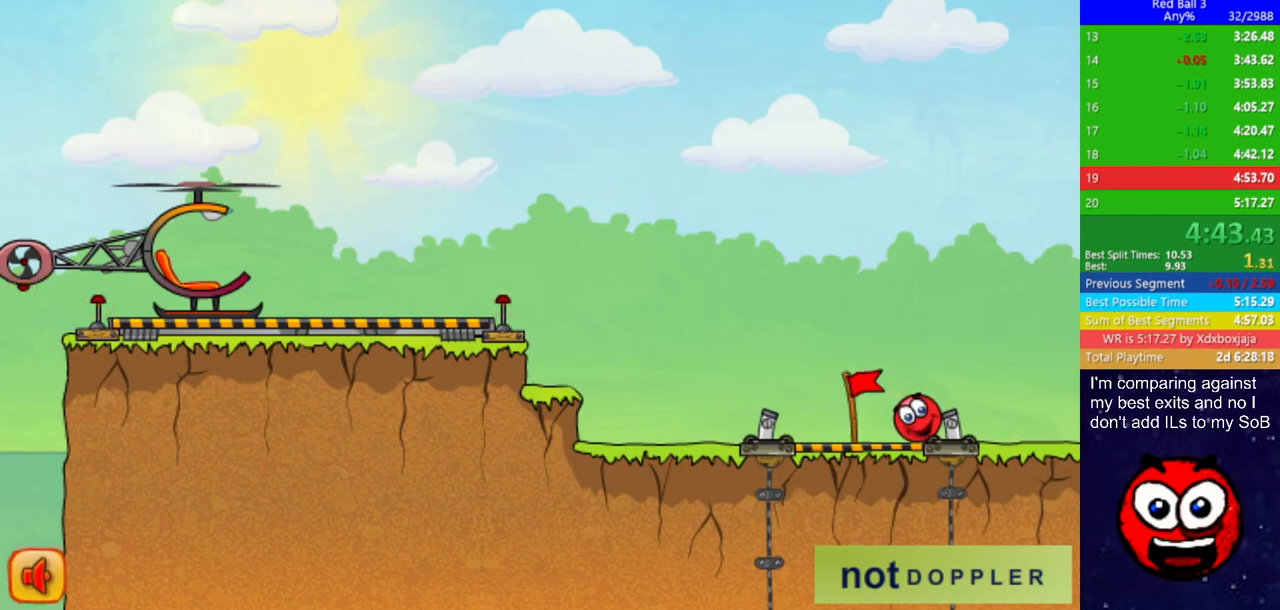
{"keys": ["right"], "events": [[367, "r", "down"], [450, "r", "up"]]}
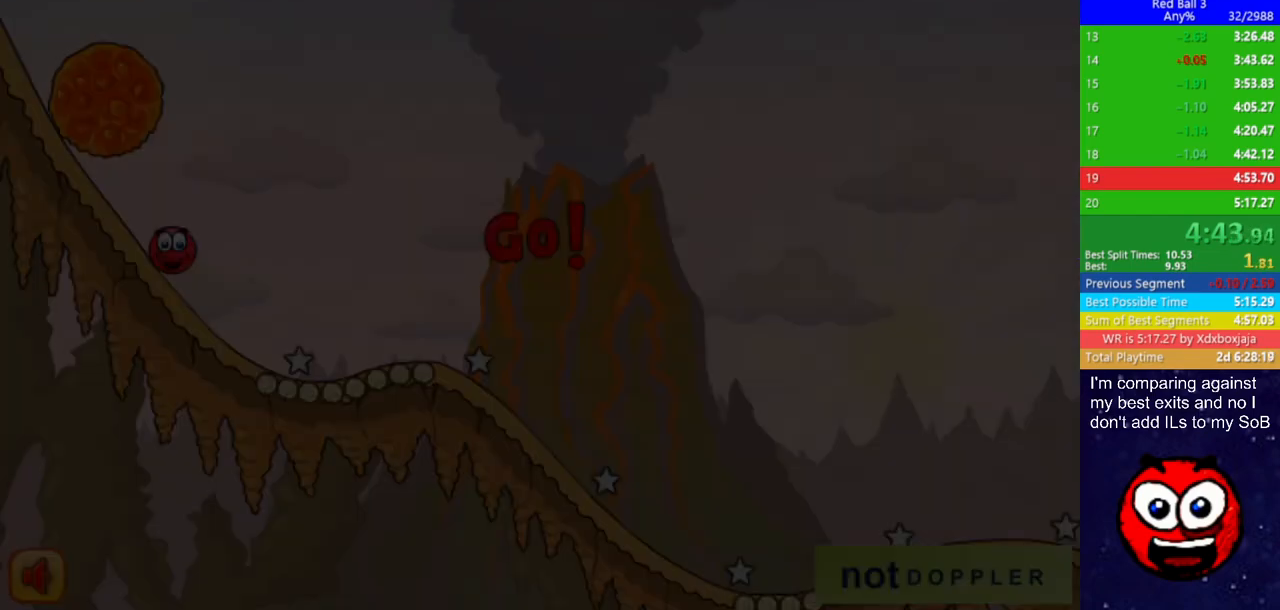
{"keys": ["right"], "events": []}
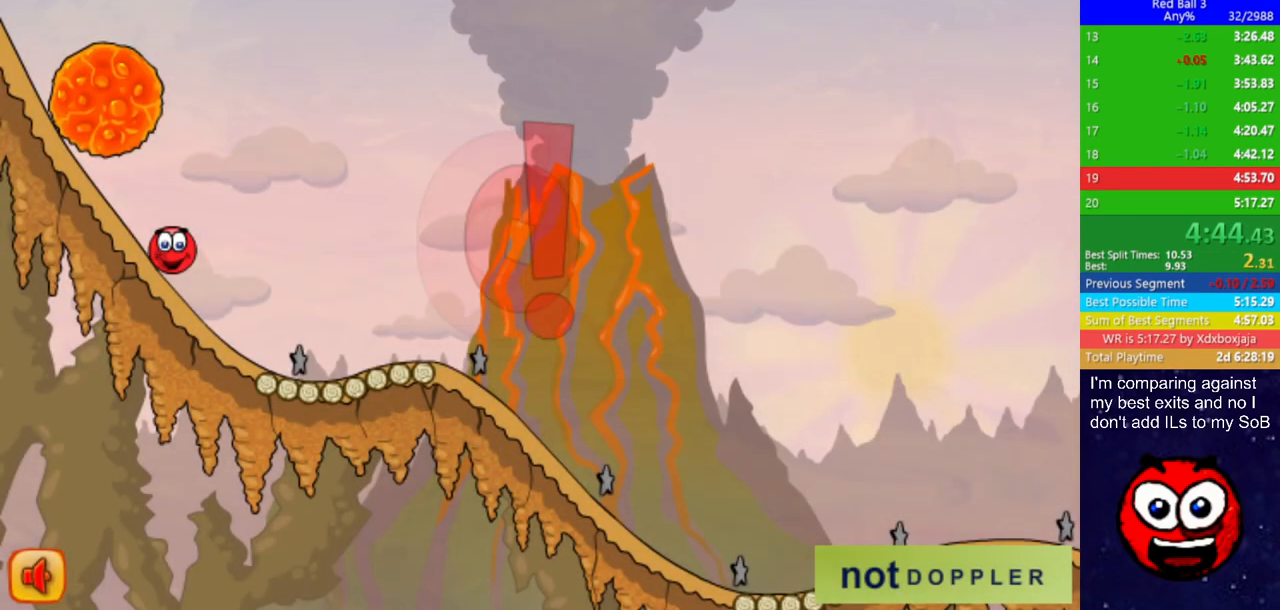
{"keys": ["right"], "events": []}
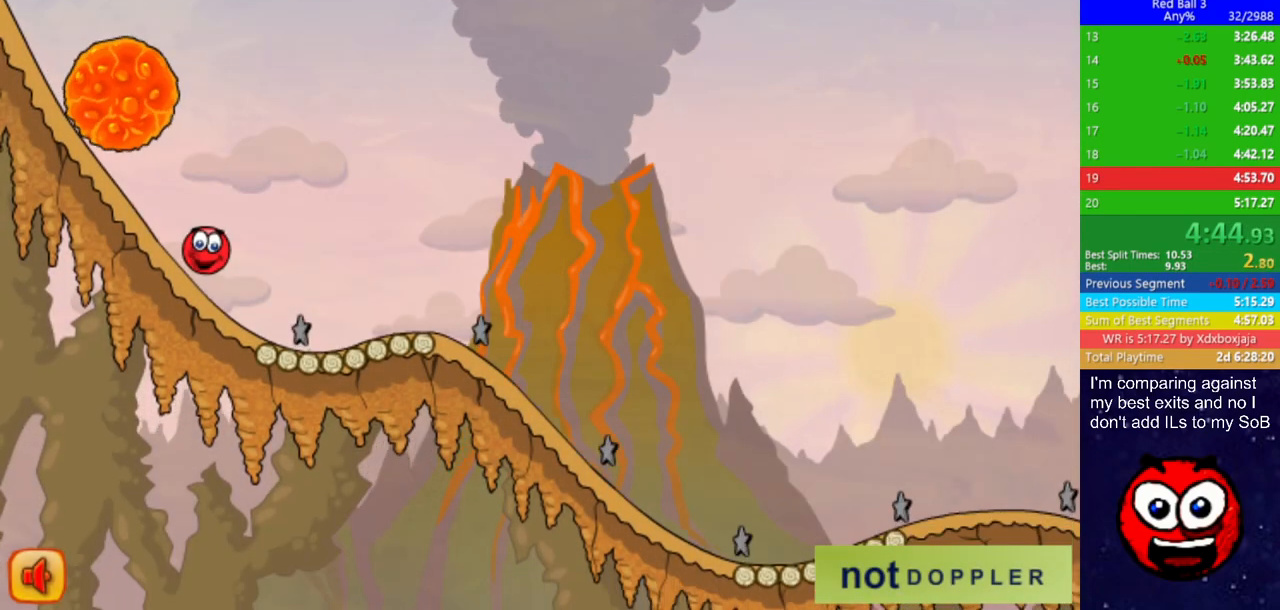
{"keys": ["right"], "events": []}
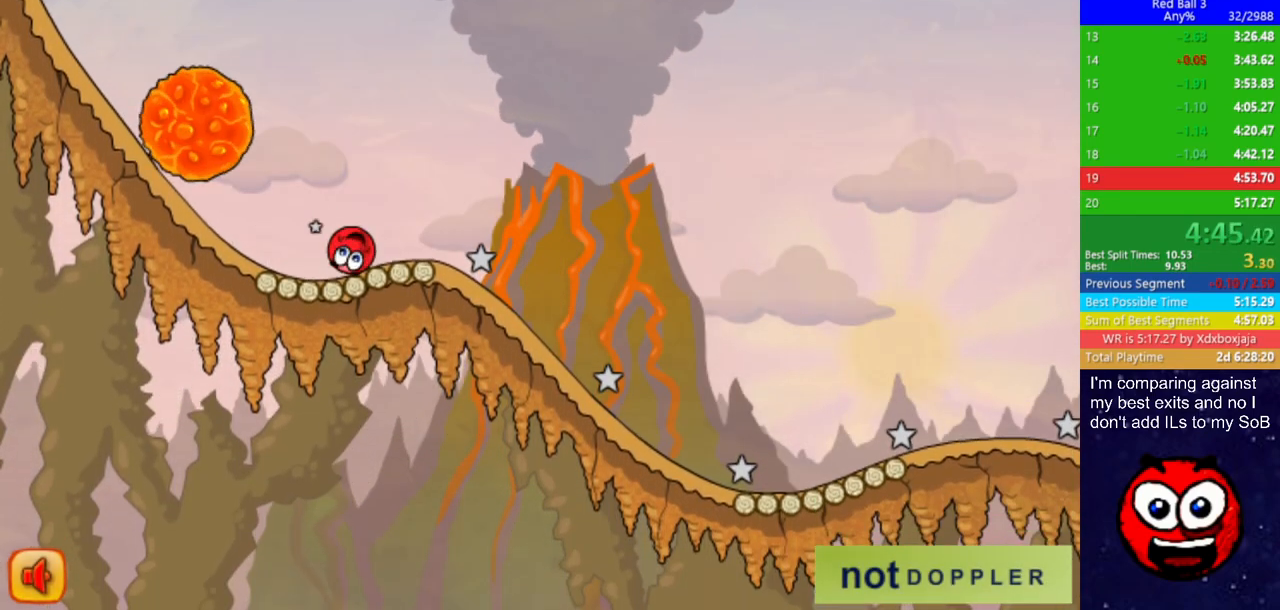
{"keys": ["right"], "events": []}
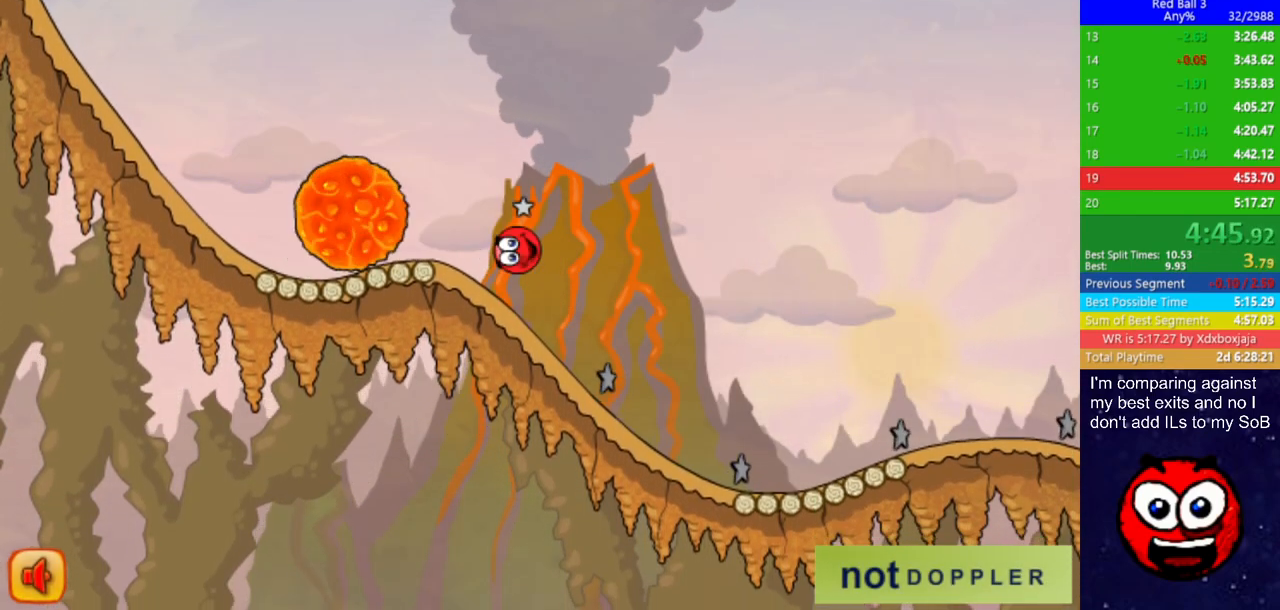
{"keys": ["right", "up"], "events": [[217, "up", "down"]]}
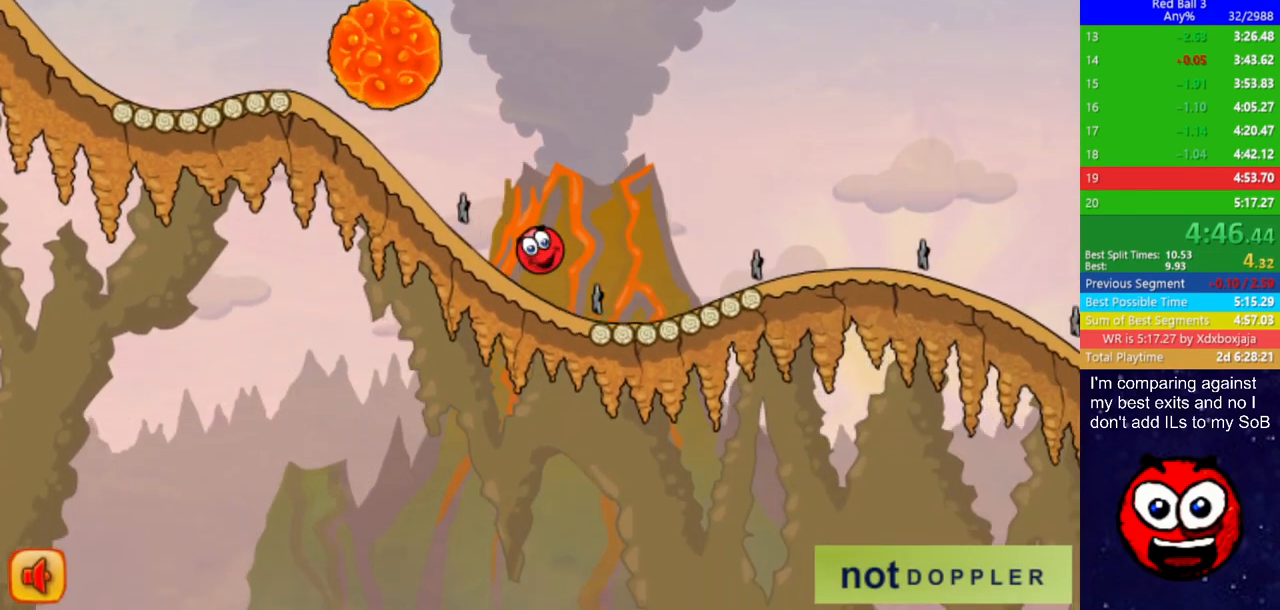
{"keys": ["right", "up"], "events": []}
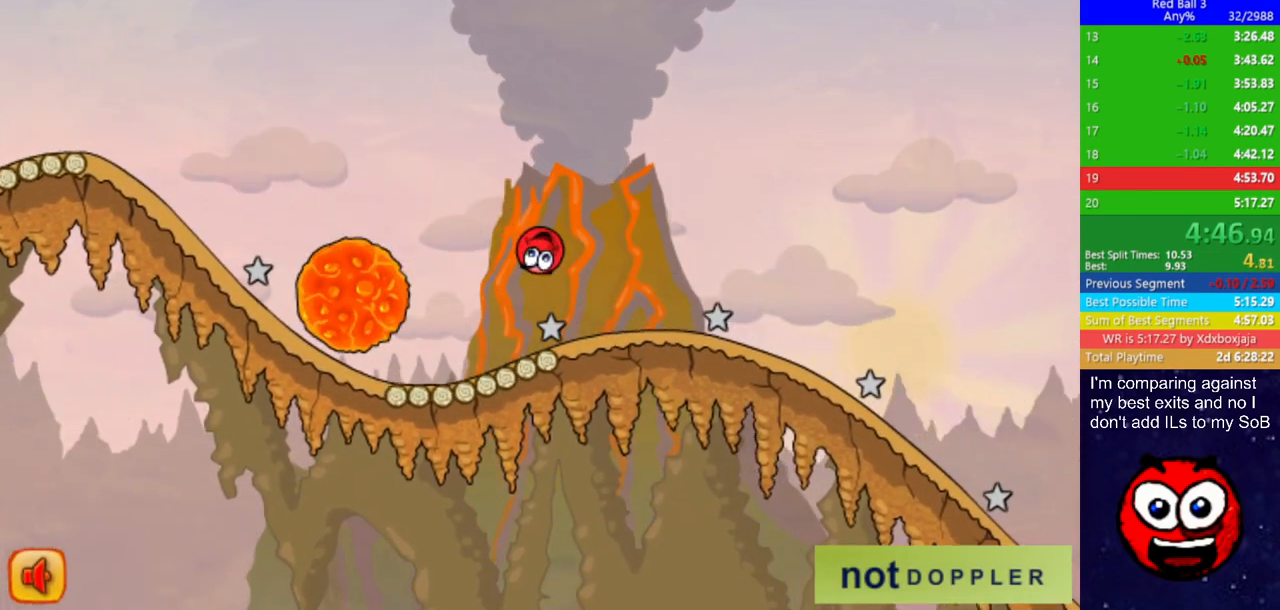
{"keys": ["right", "up"], "events": []}
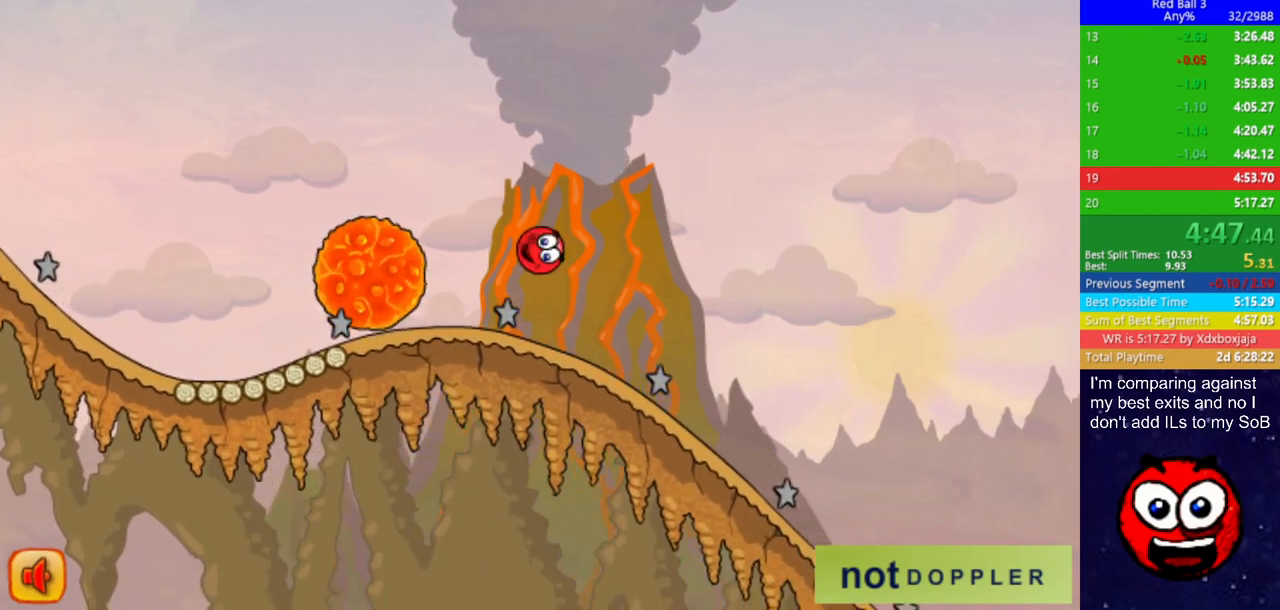
{"keys": ["right"], "events": [[300, "up", "up"]]}
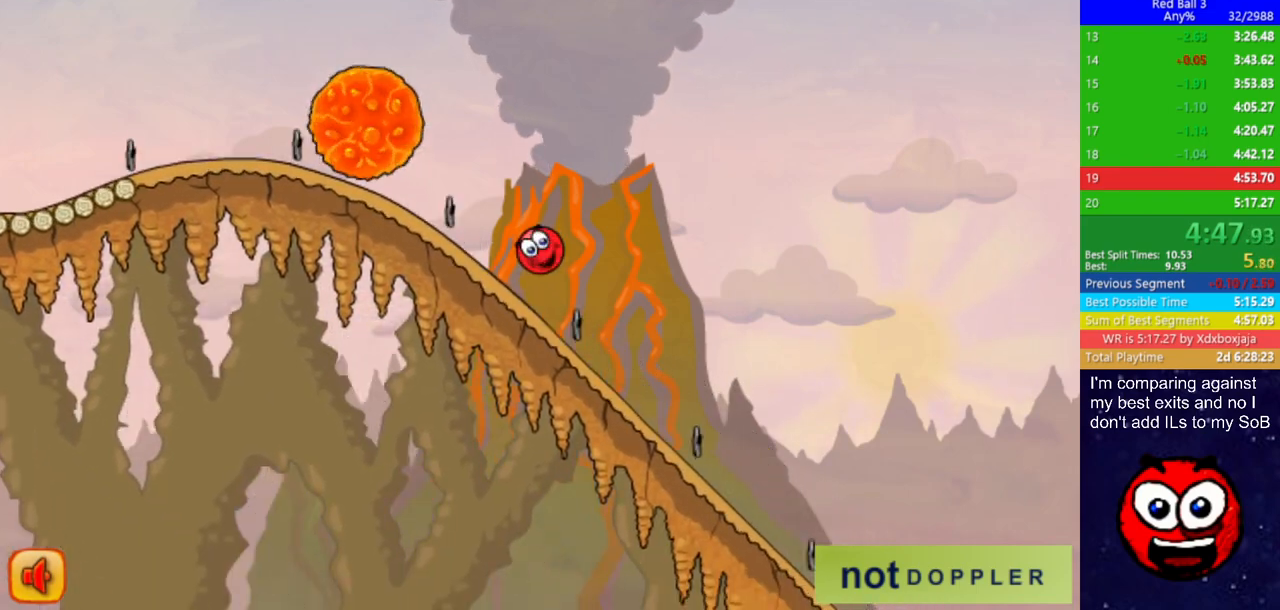
{"keys": ["right"], "events": []}
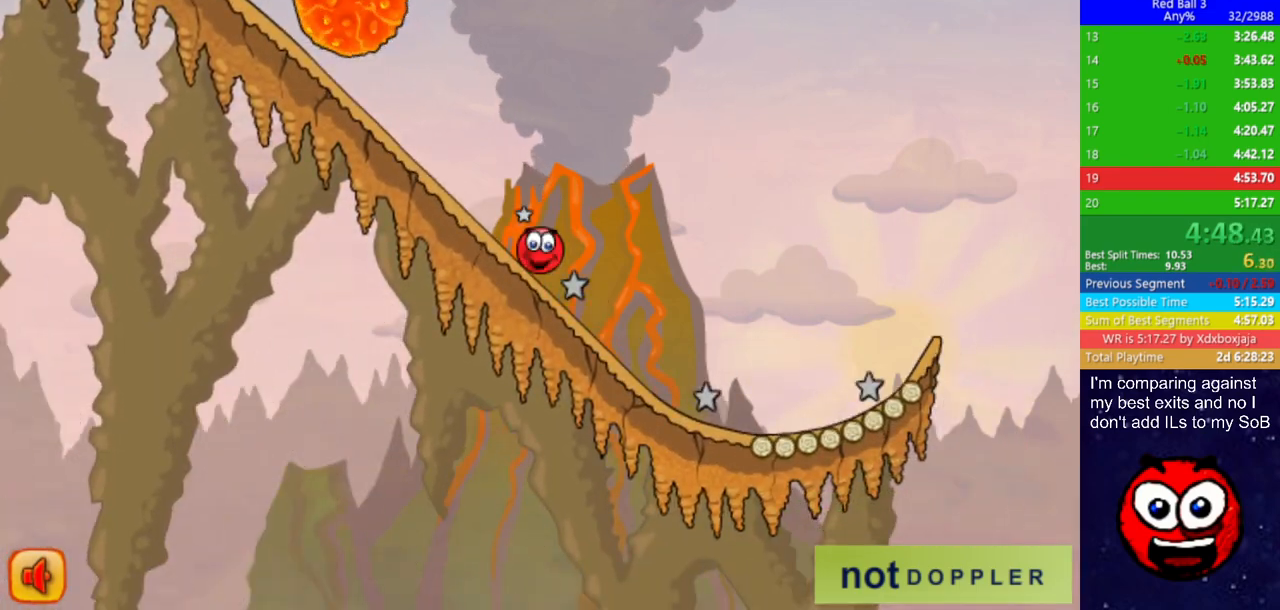
{"keys": ["right", "up"], "events": [[200, "p", "down"], [217, "up", "down"], [283, "p", "up"]]}
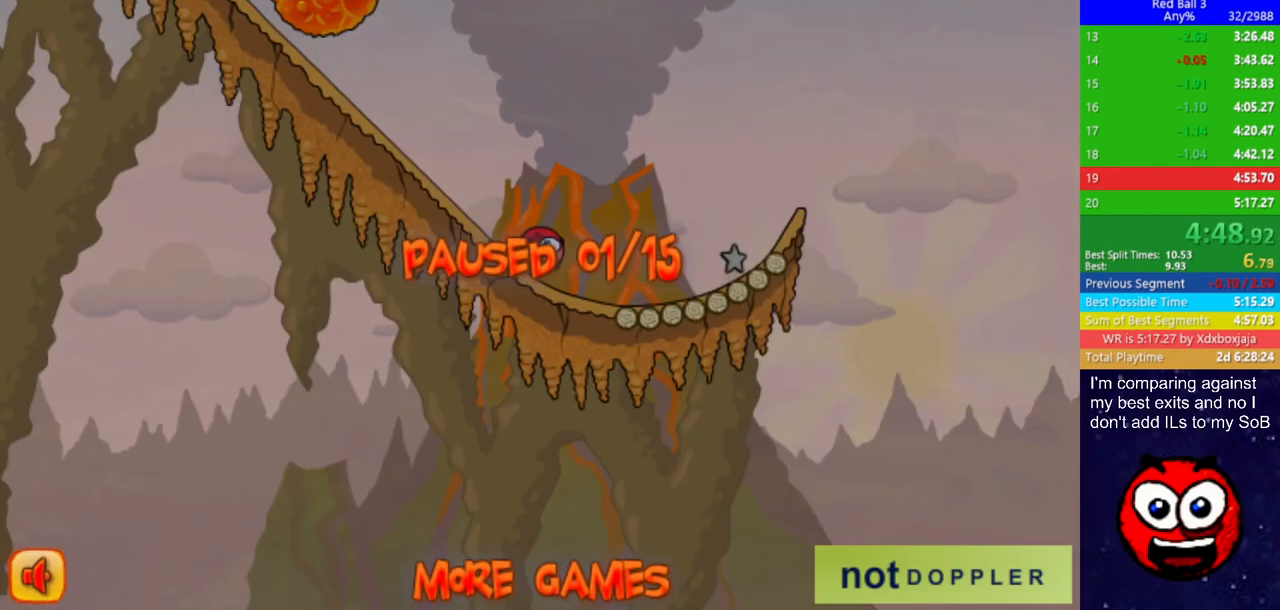
{"keys": ["right", "up"], "events": [[267, "p", "down"], [317, "p", "up"]]}
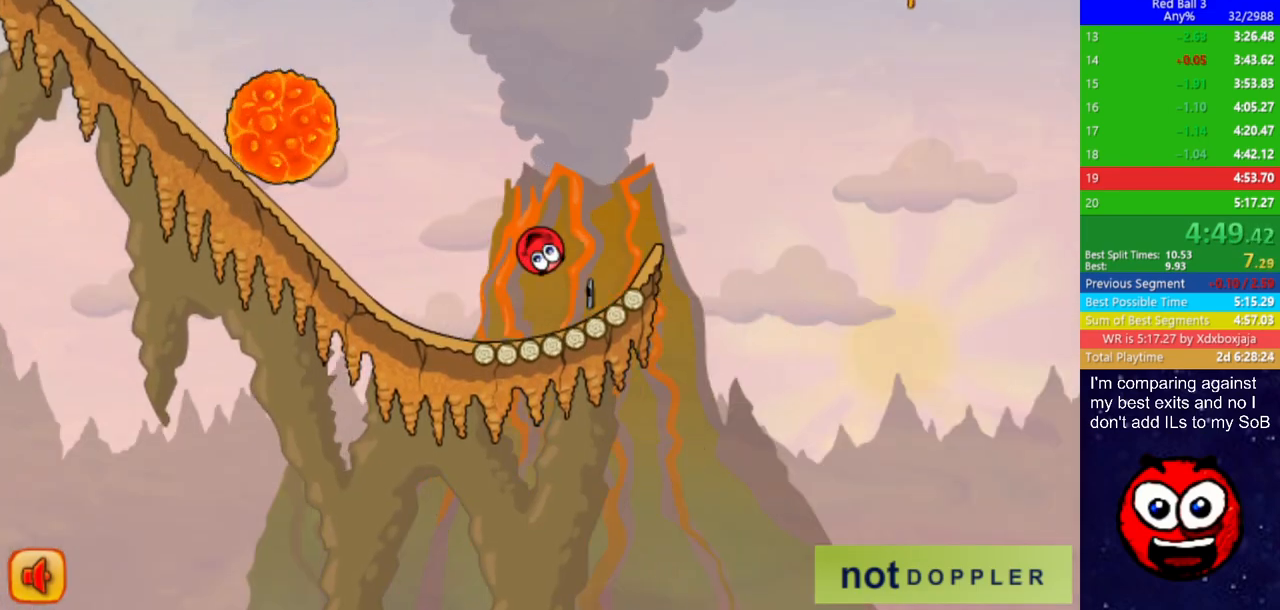
{"keys": ["left"], "events": [[200, "up", "up"], [383, "left", "down"], [400, "right", "up"]]}
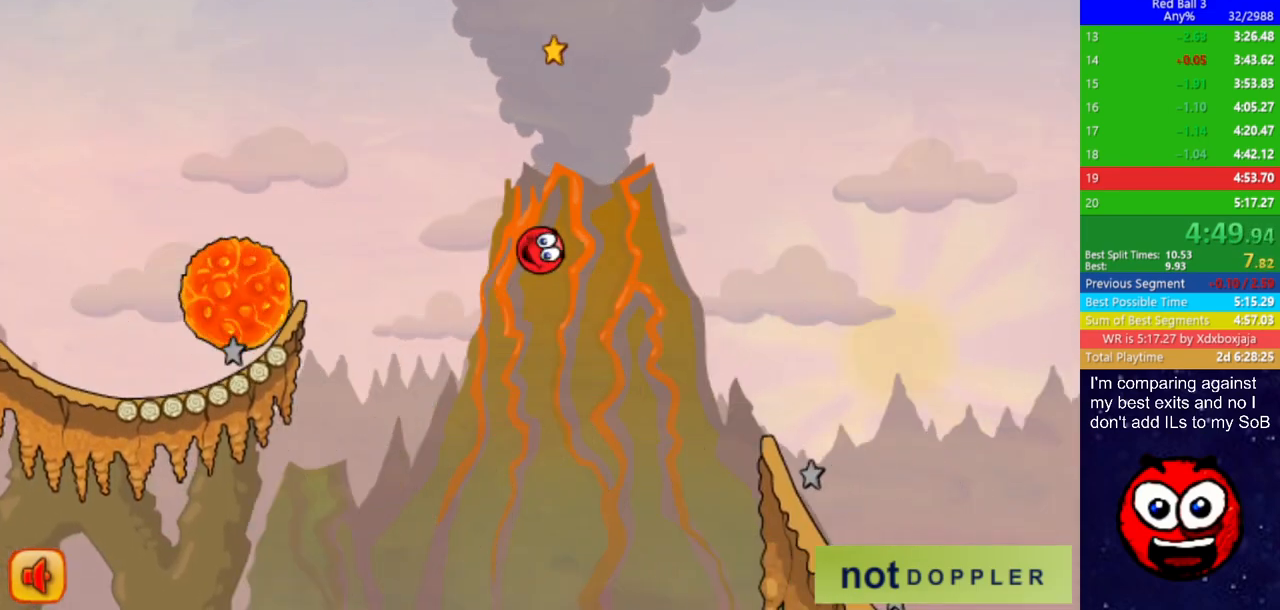
{"keys": ["left"], "events": []}
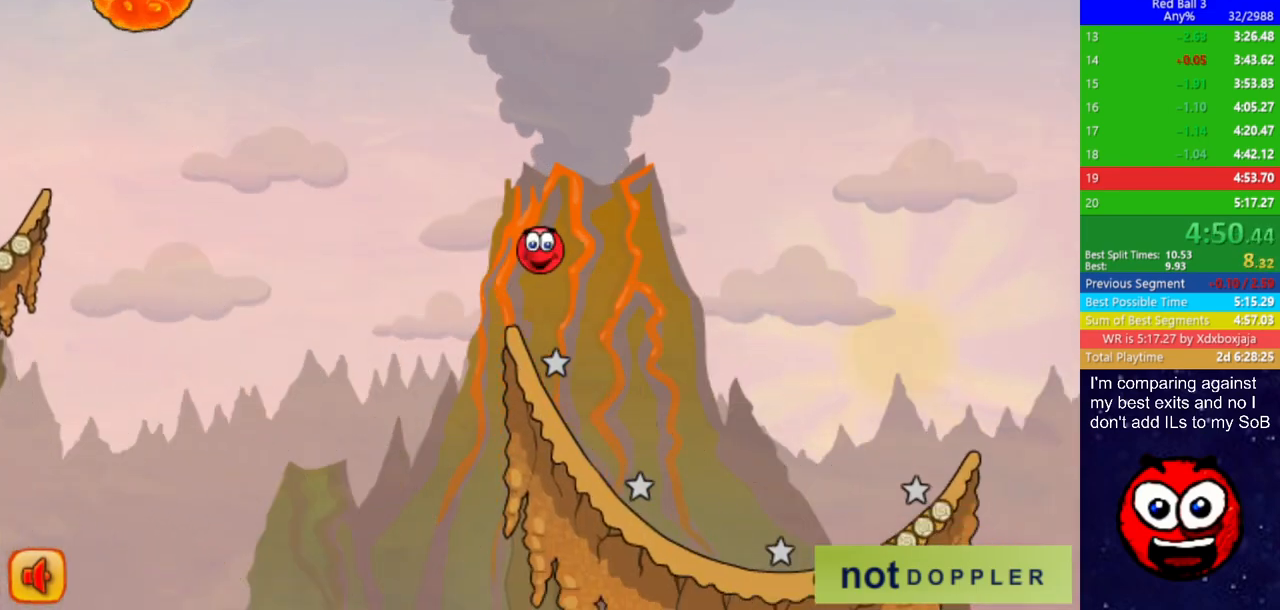
{"keys": ["p", "right", "up"], "events": [[83, "right", "down"], [133, "left", "up"], [483, "p", "down"], [483, "up", "down"]]}
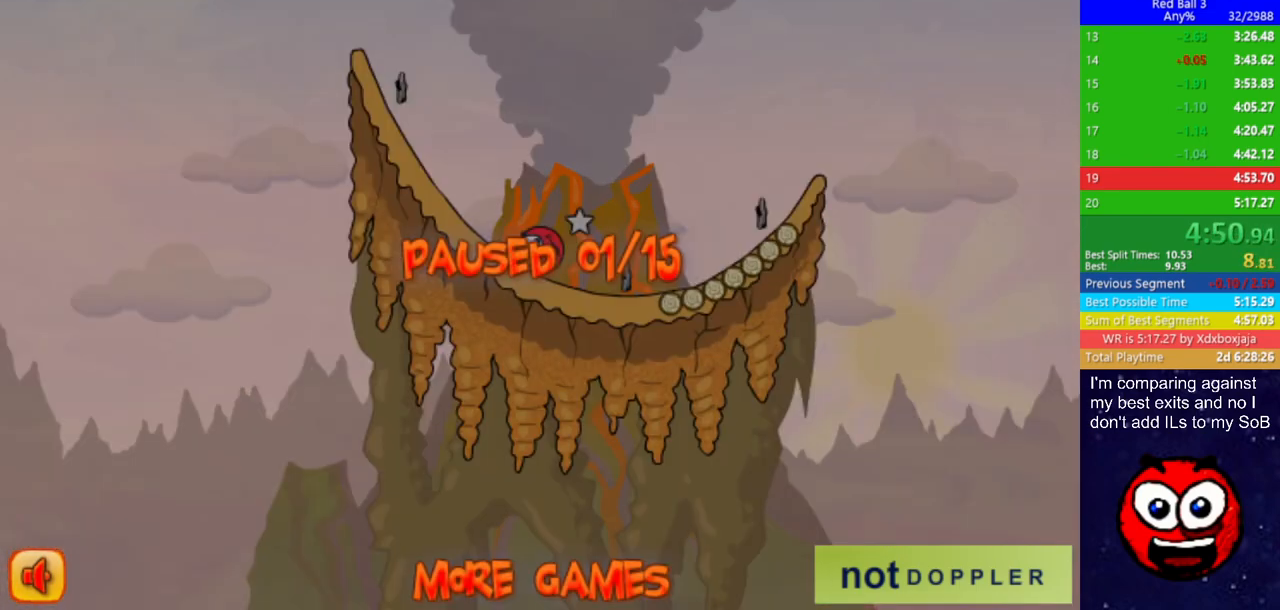
{"keys": ["right", "up"], "events": [[67, "p", "up"]]}
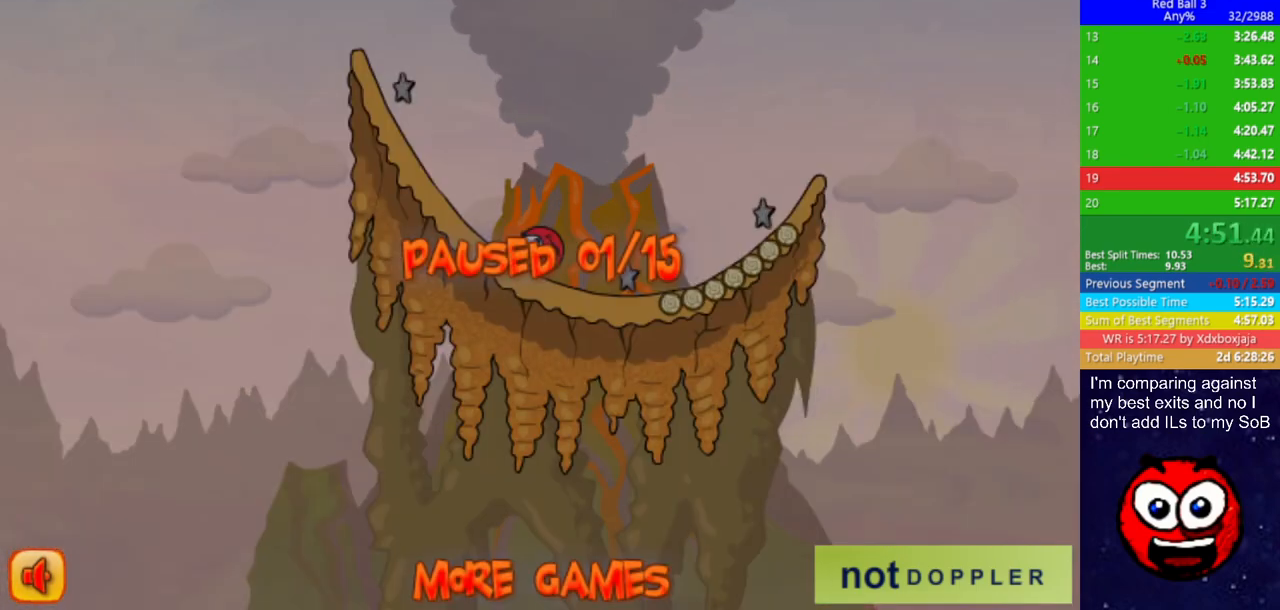
{"keys": ["right", "up"], "events": [[33, "p", "down"], [100, "p", "up"]]}